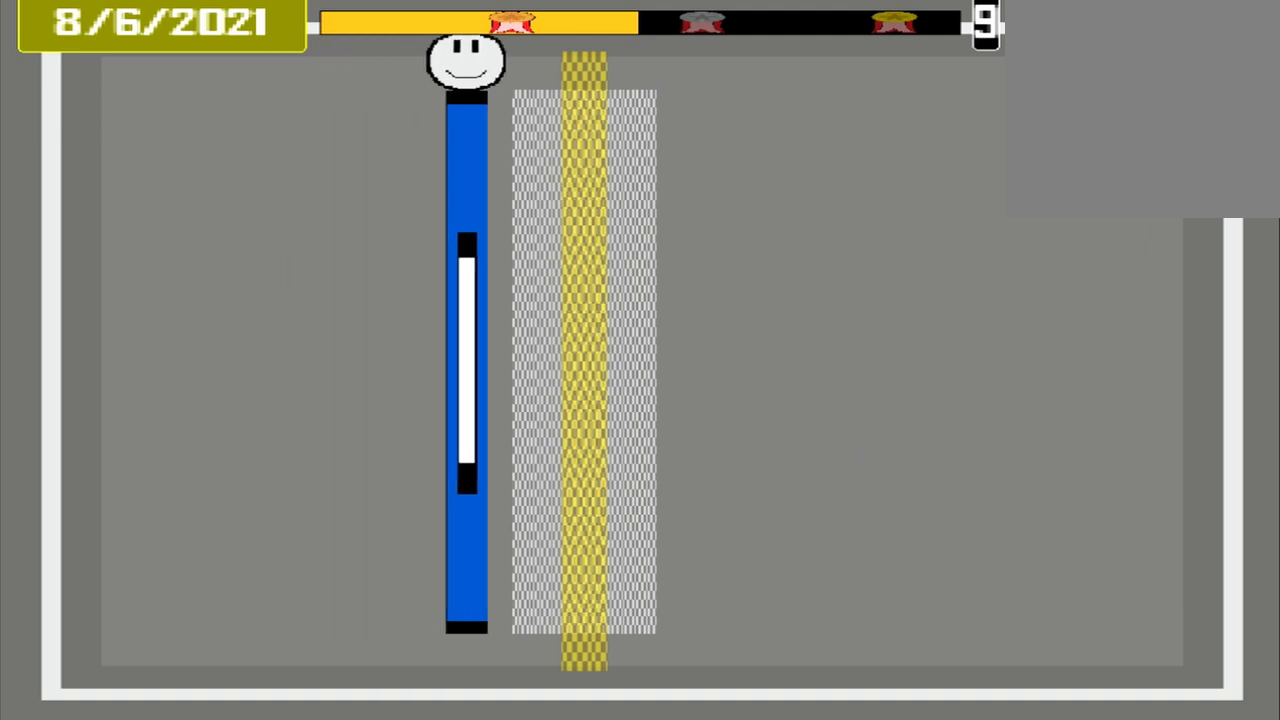
Gameplay with a controller (PlayStation layout); each line is a JSON object with the inputs held at the frame after it. "events" lists button and stick changes between this image and that frame as [ms after this image, input, new state], when the widget could be followed in between. Not read: L2 L3 R2 R3 left_stick right_stick.
{"buttons": [], "events": [[333, "CROSS", "down"], [500, "CROSS", "up"]]}
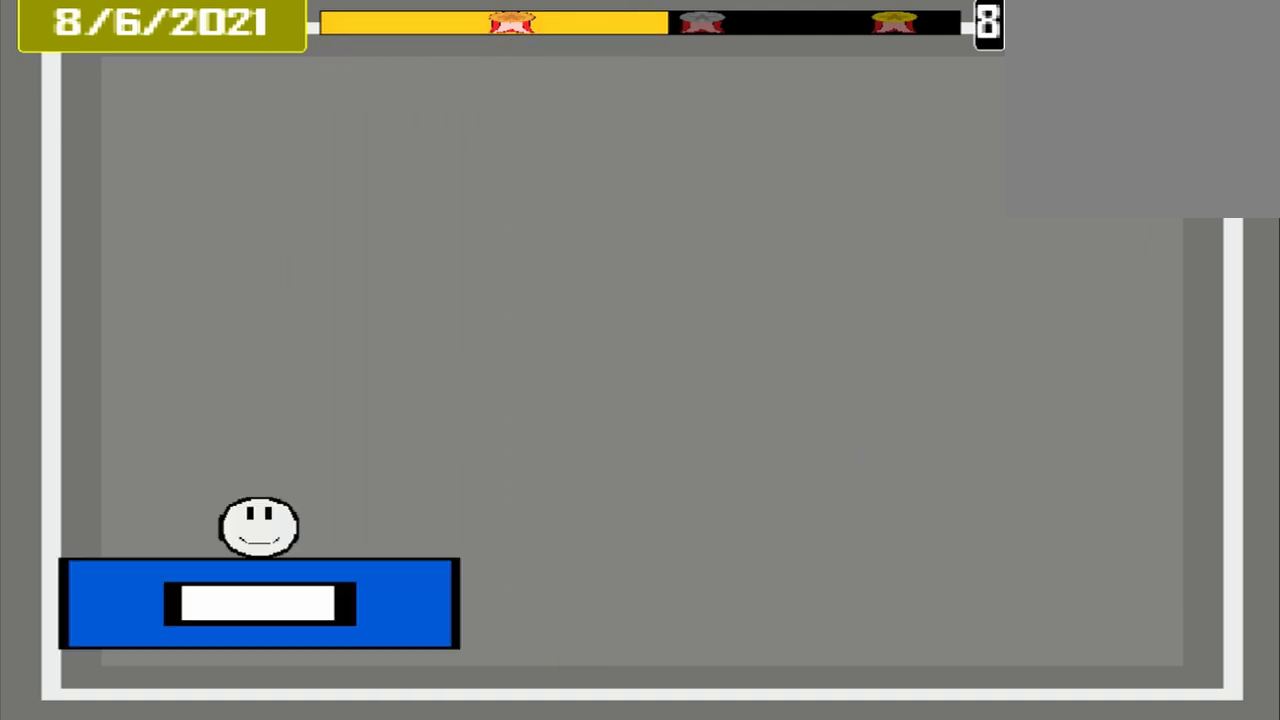
{"buttons": [], "events": []}
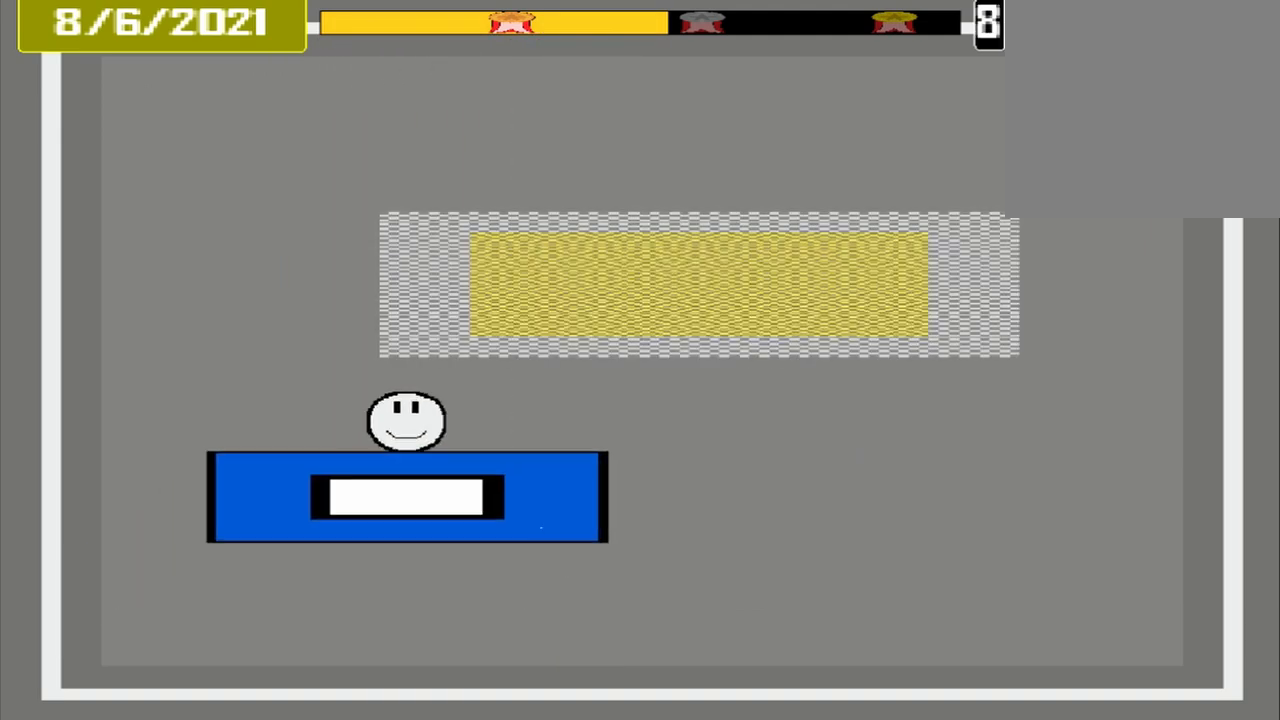
{"buttons": [], "events": []}
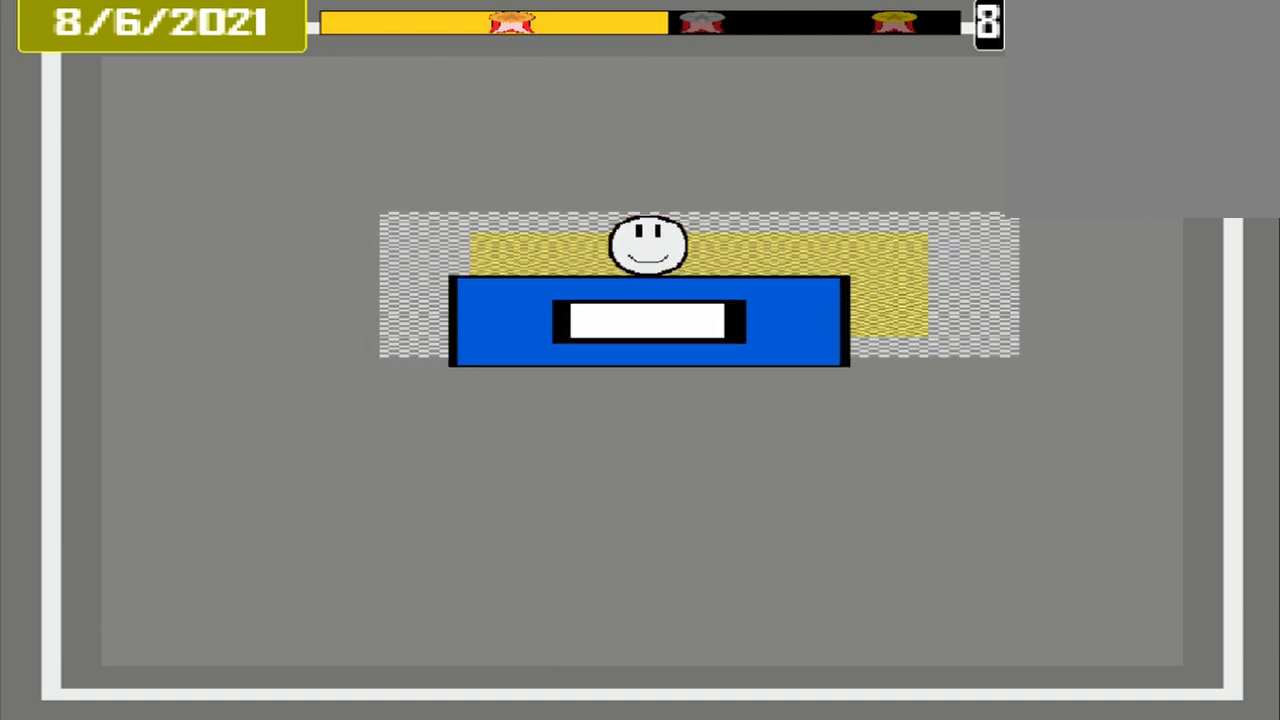
{"buttons": [], "events": [[250, "CROSS", "down"], [417, "CROSS", "up"]]}
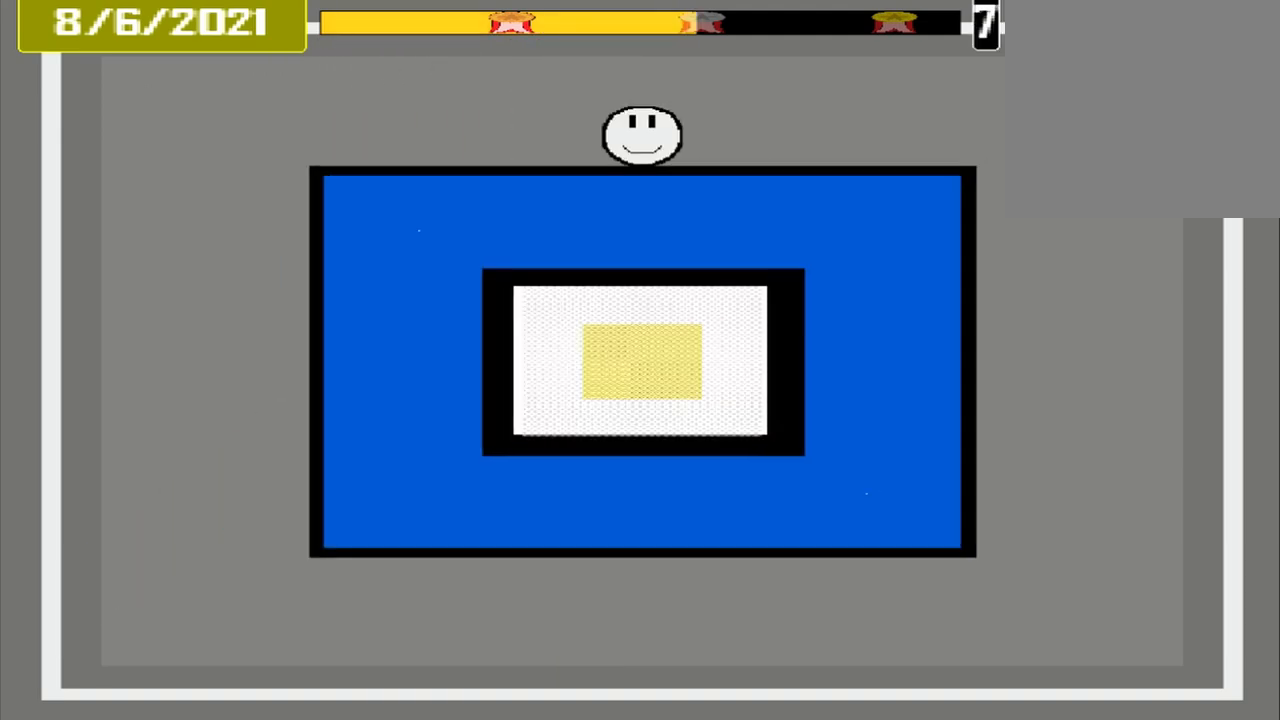
{"buttons": [], "events": []}
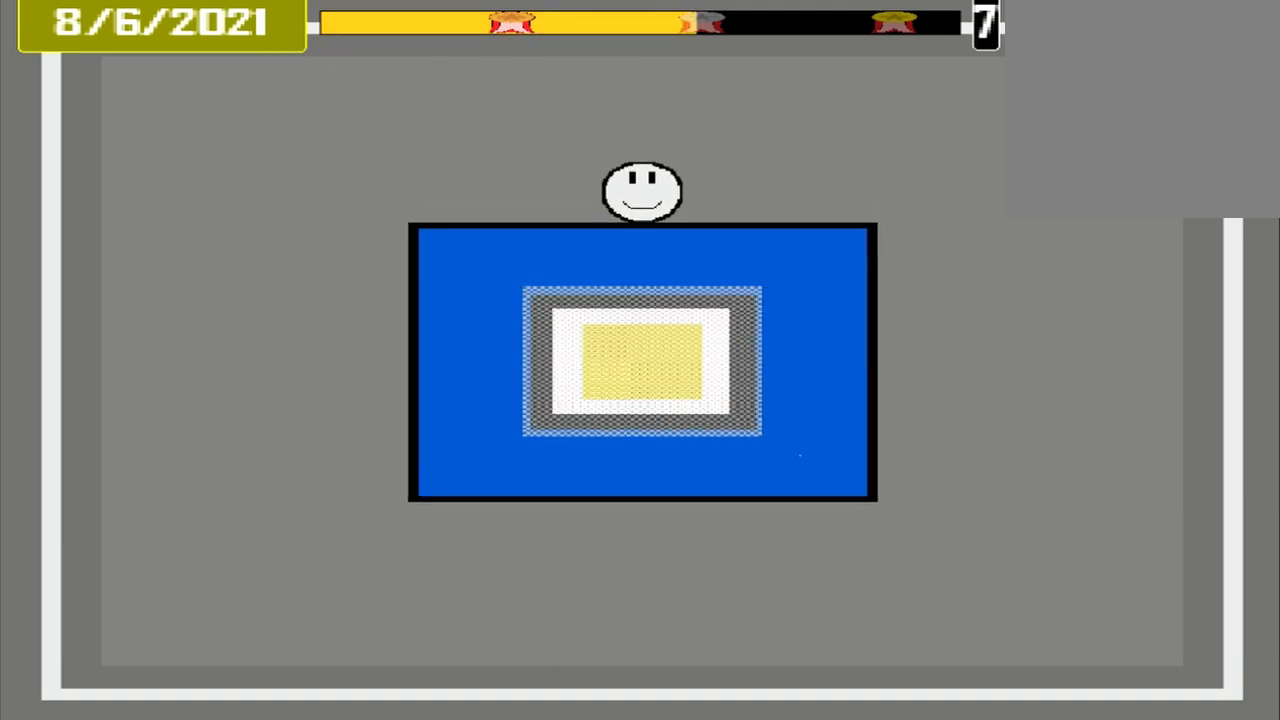
{"buttons": [], "events": []}
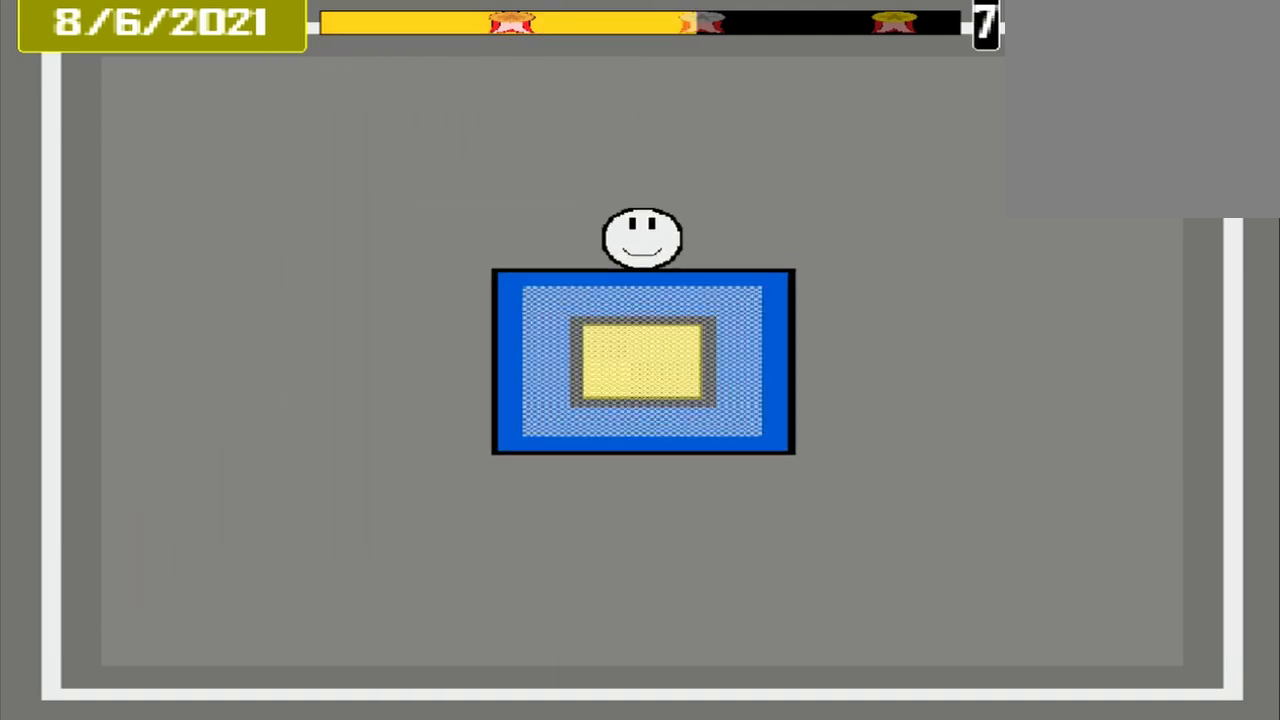
{"buttons": [], "events": [[250, "CROSS", "down"], [333, "CROSS", "up"]]}
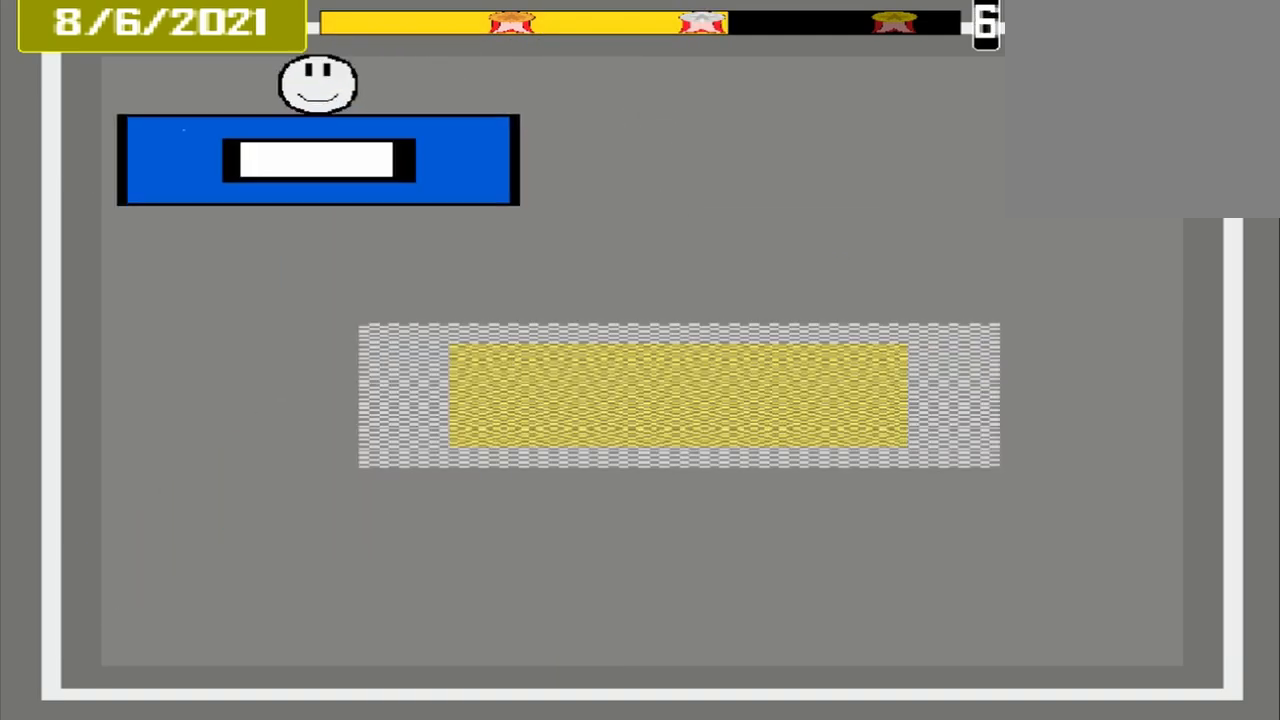
{"buttons": [], "events": []}
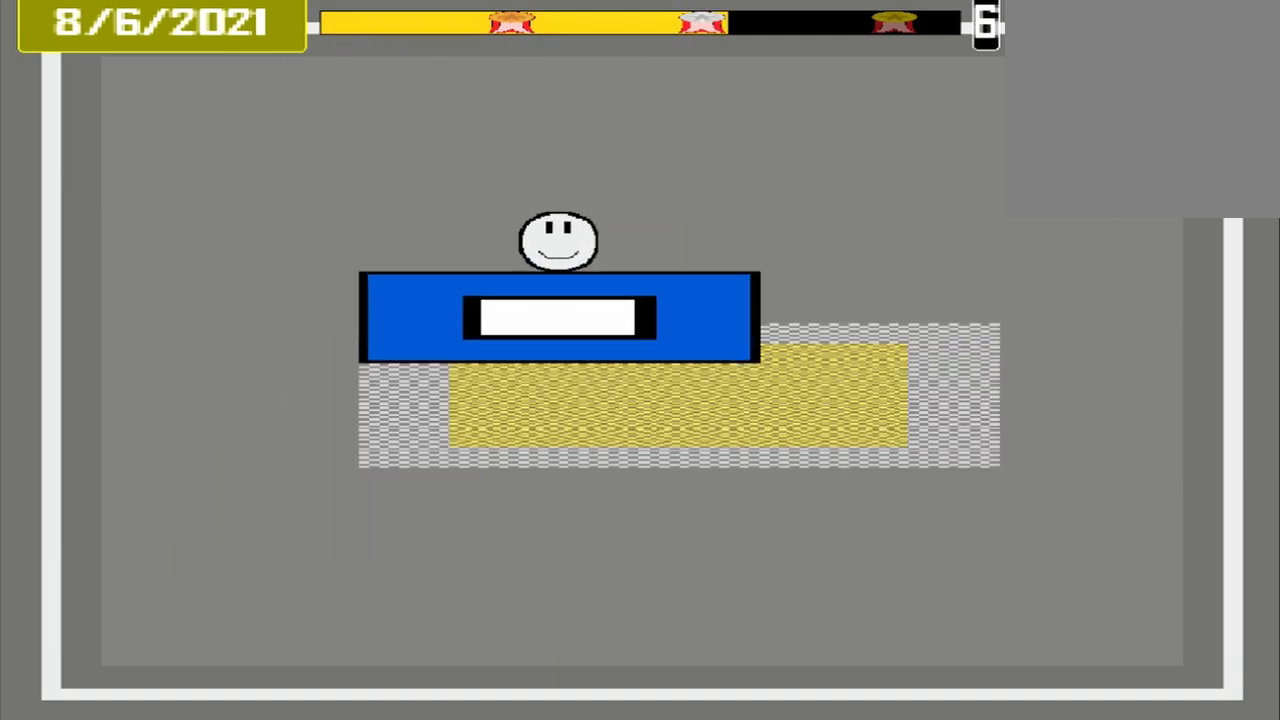
{"buttons": ["CROSS"], "events": [[333, "CROSS", "down"]]}
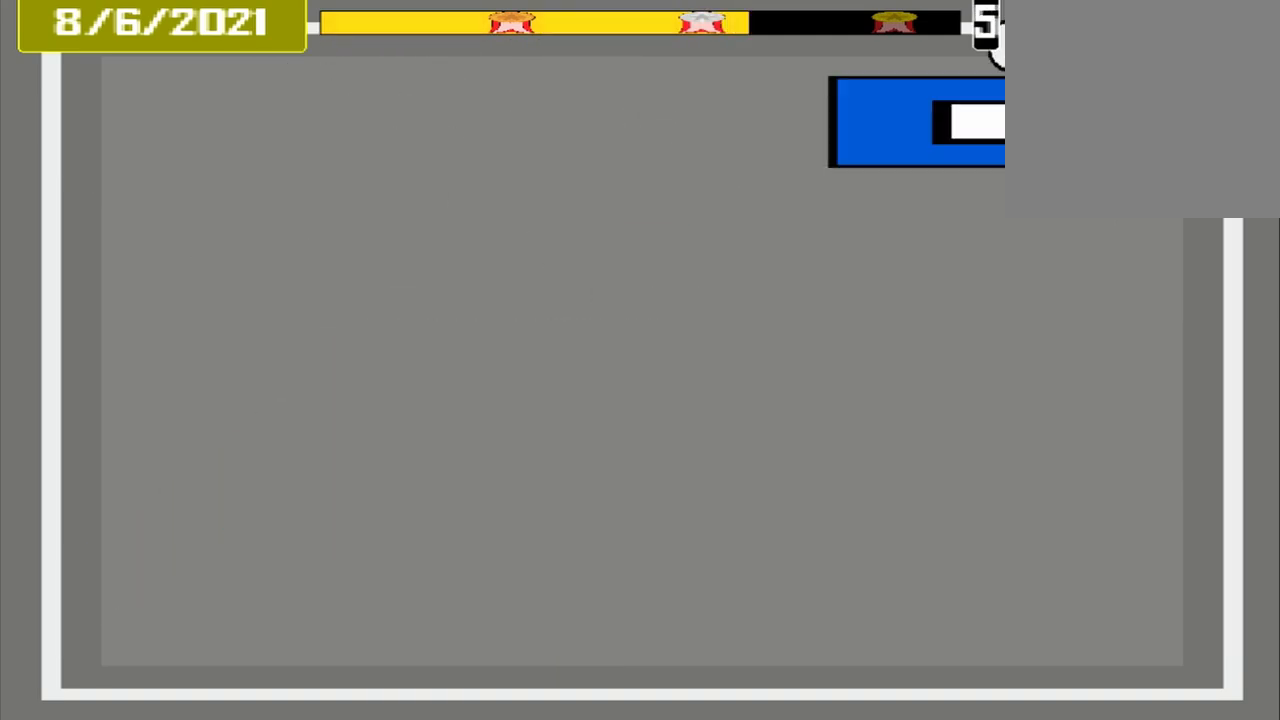
{"buttons": [], "events": [[42, "CROSS", "up"]]}
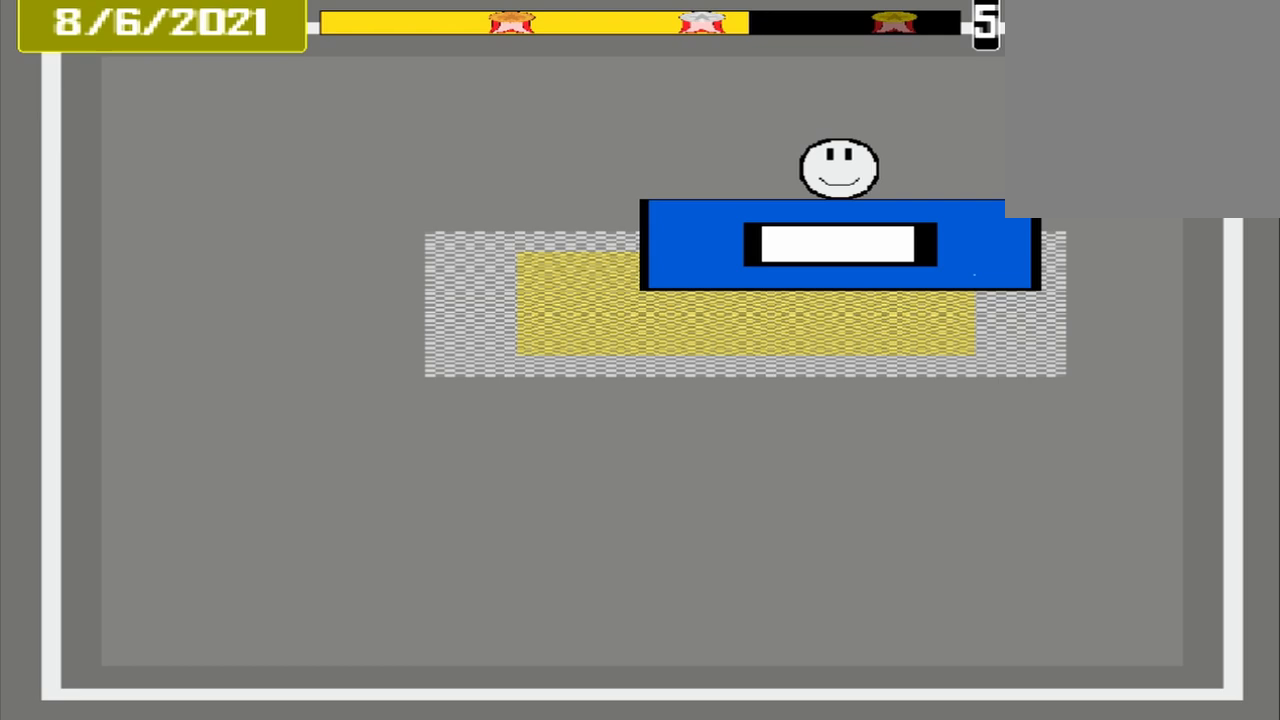
{"buttons": [], "events": [[250, "CROSS", "down"], [417, "CROSS", "up"]]}
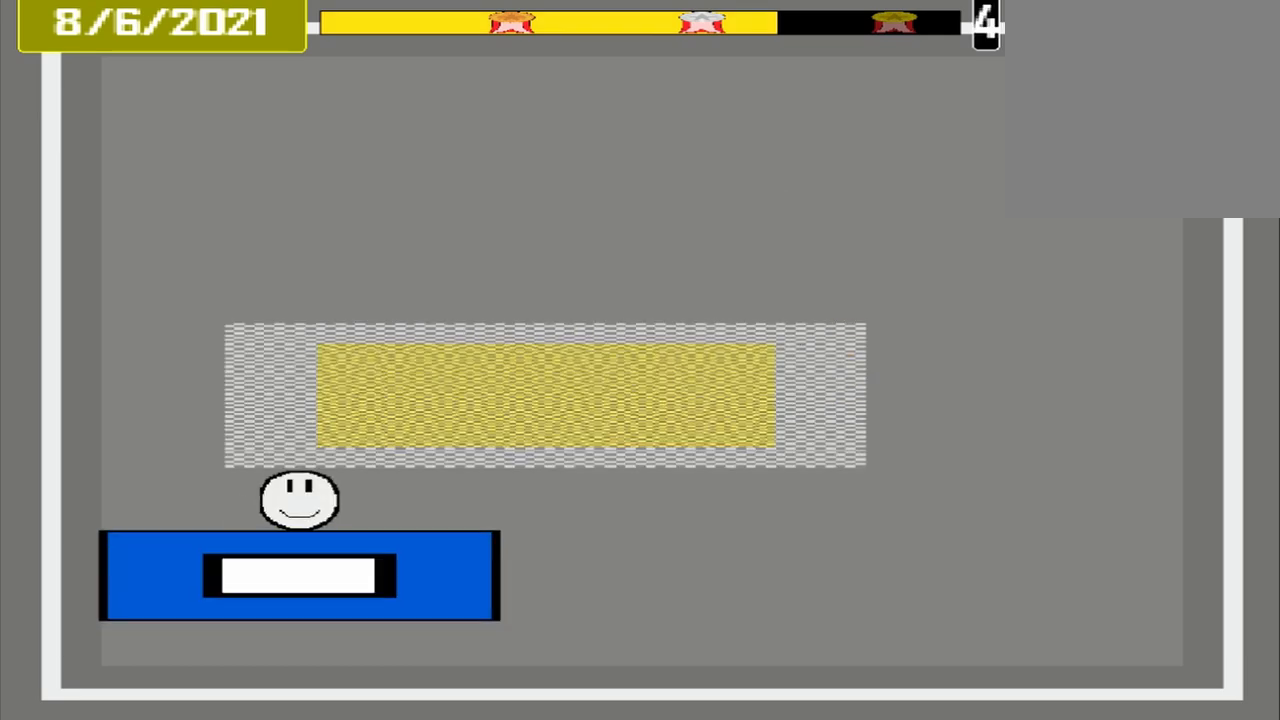
{"buttons": [], "events": []}
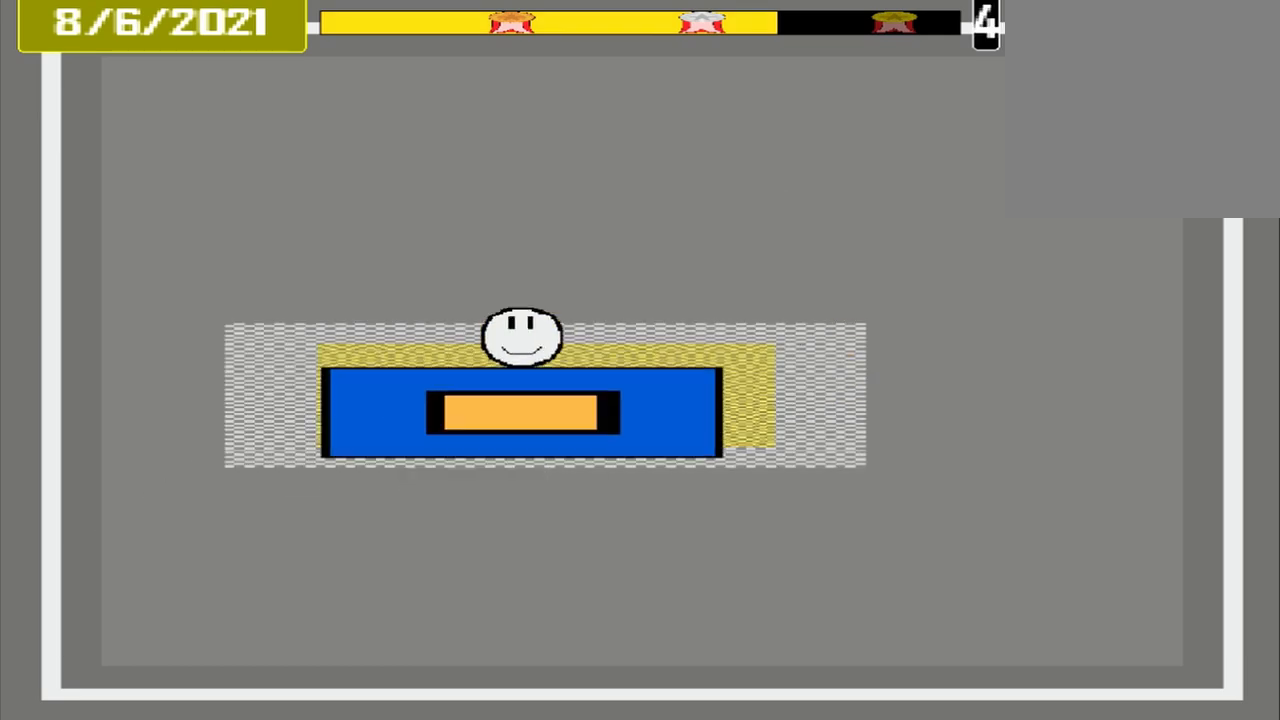
{"buttons": [], "events": [[83, "CROSS", "down"], [208, "CROSS", "up"]]}
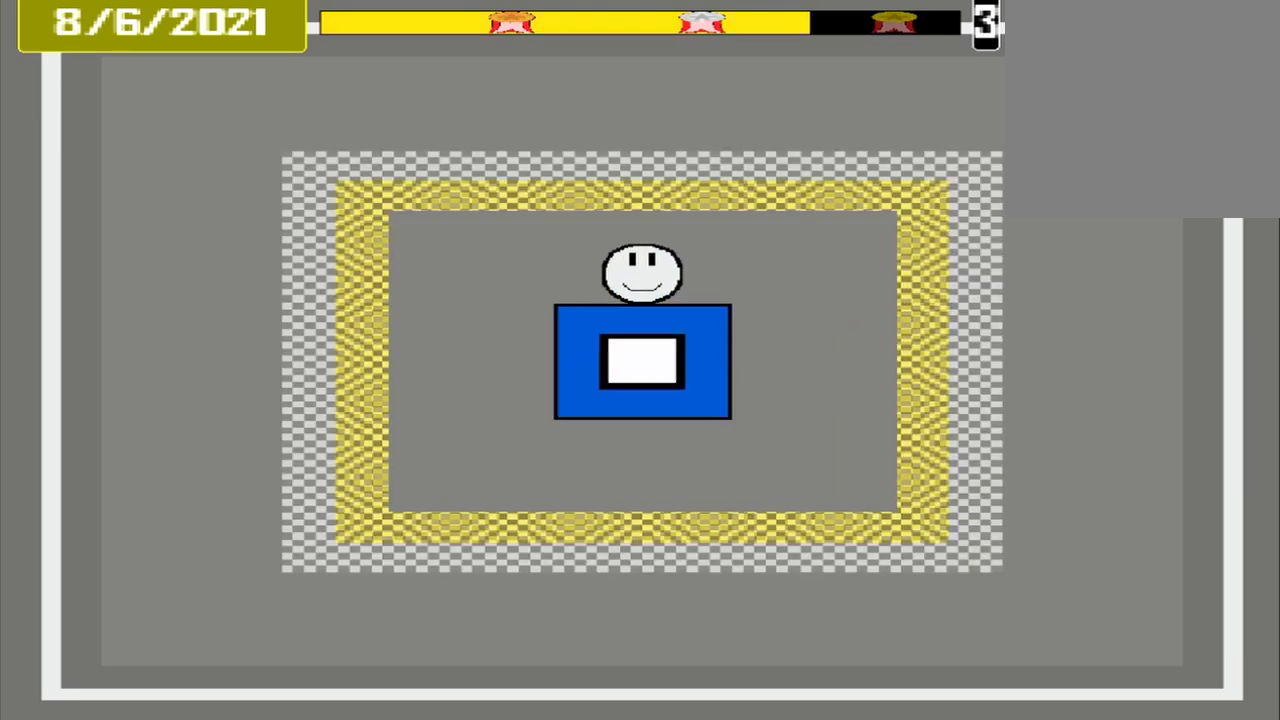
{"buttons": [], "events": []}
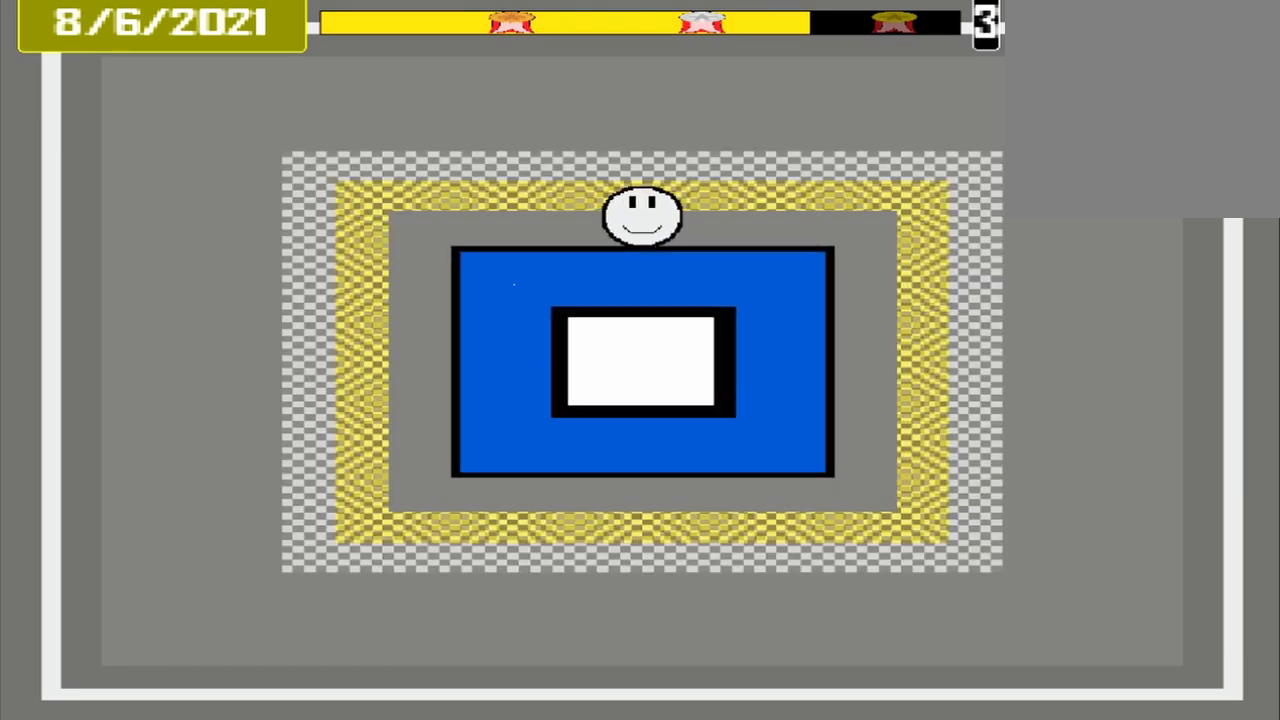
{"buttons": ["CROSS"], "events": [[375, "CROSS", "down"]]}
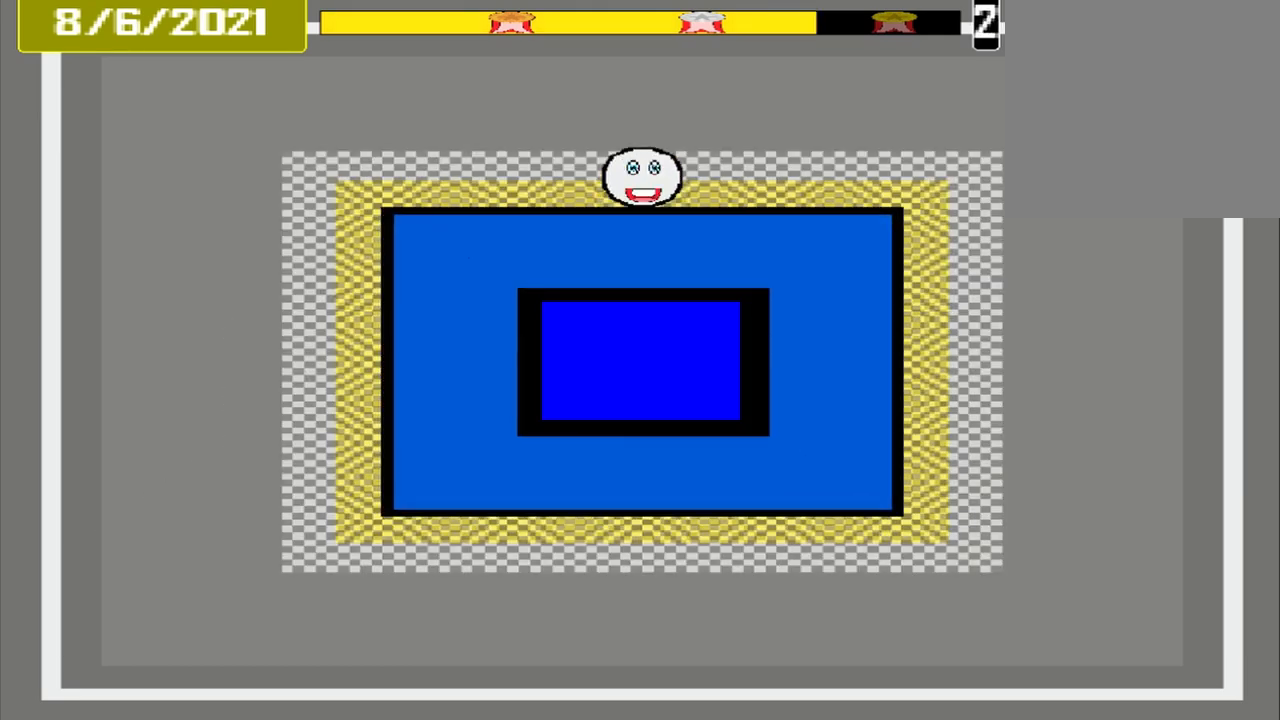
{"buttons": [], "events": [[83, "CROSS", "up"]]}
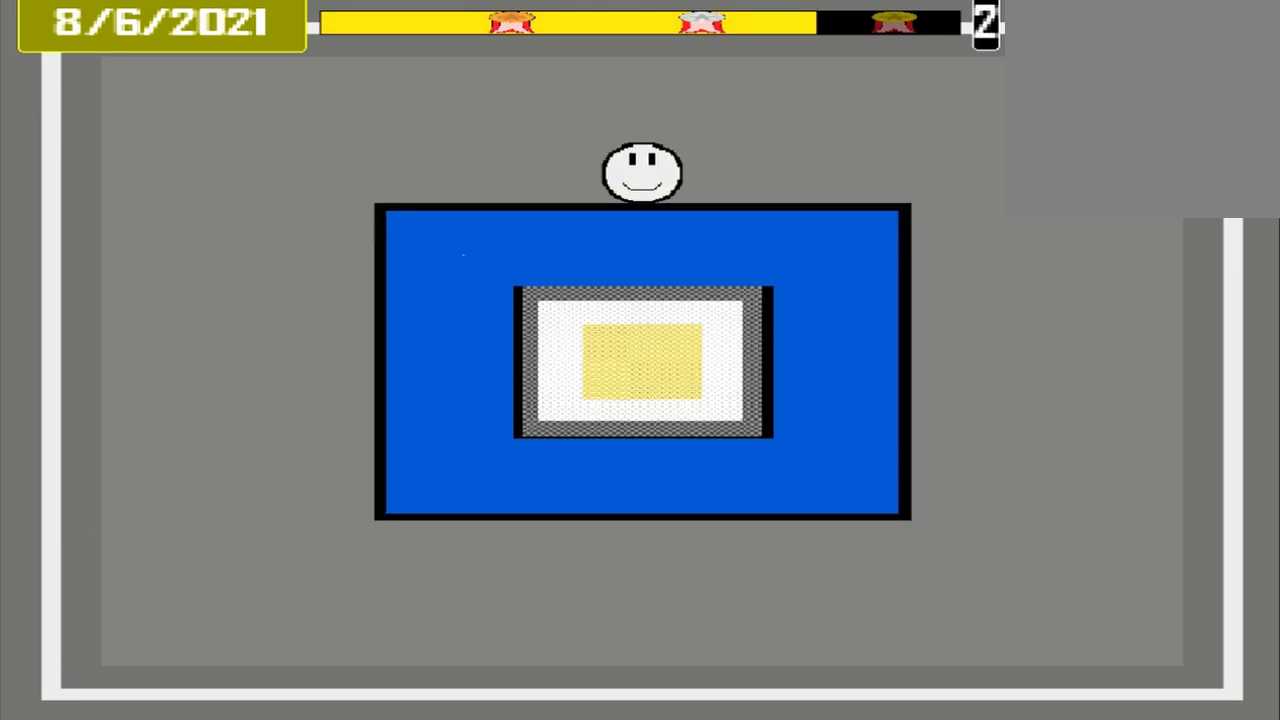
{"buttons": [], "events": []}
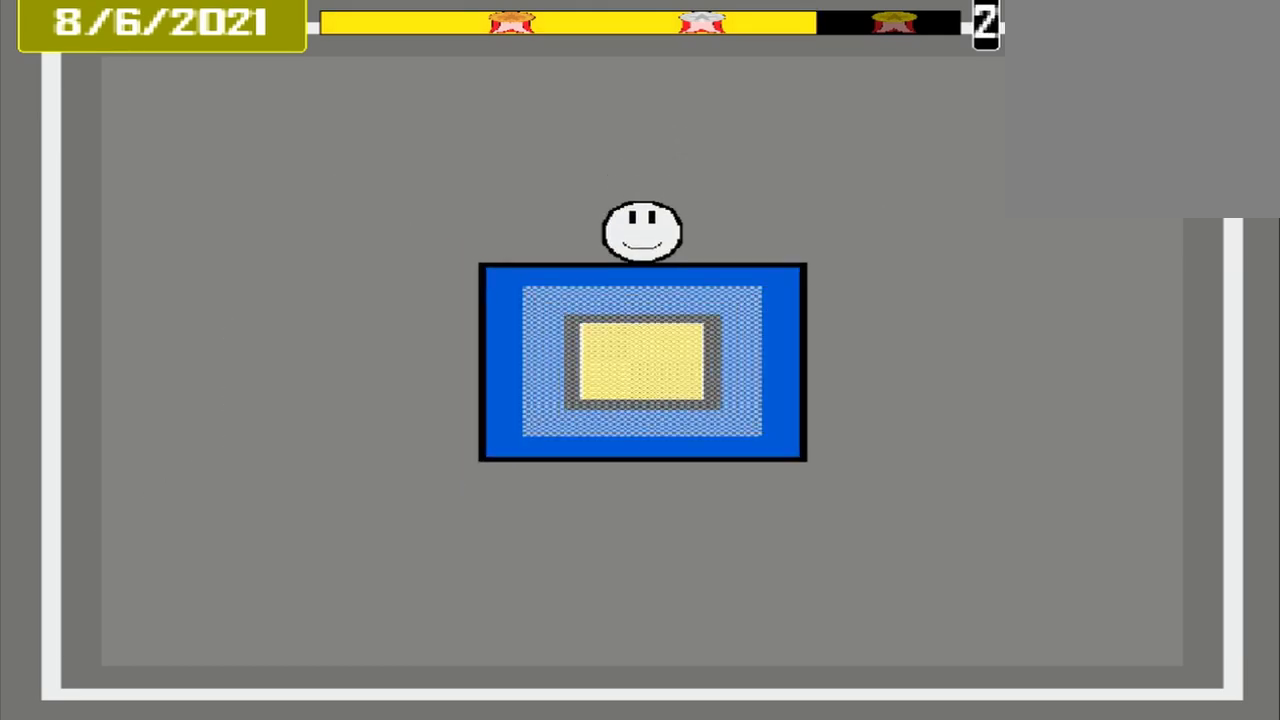
{"buttons": ["CROSS"], "events": [[417, "CROSS", "down"]]}
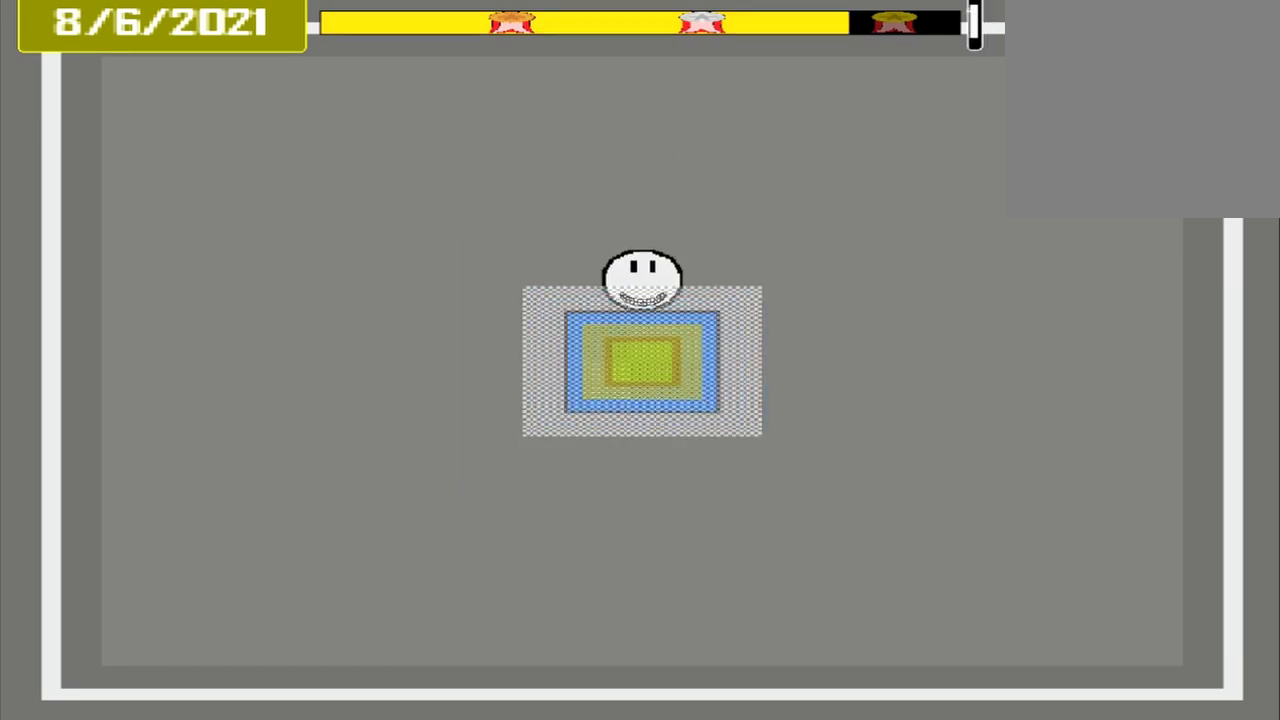
{"buttons": [], "events": [[83, "CROSS", "up"]]}
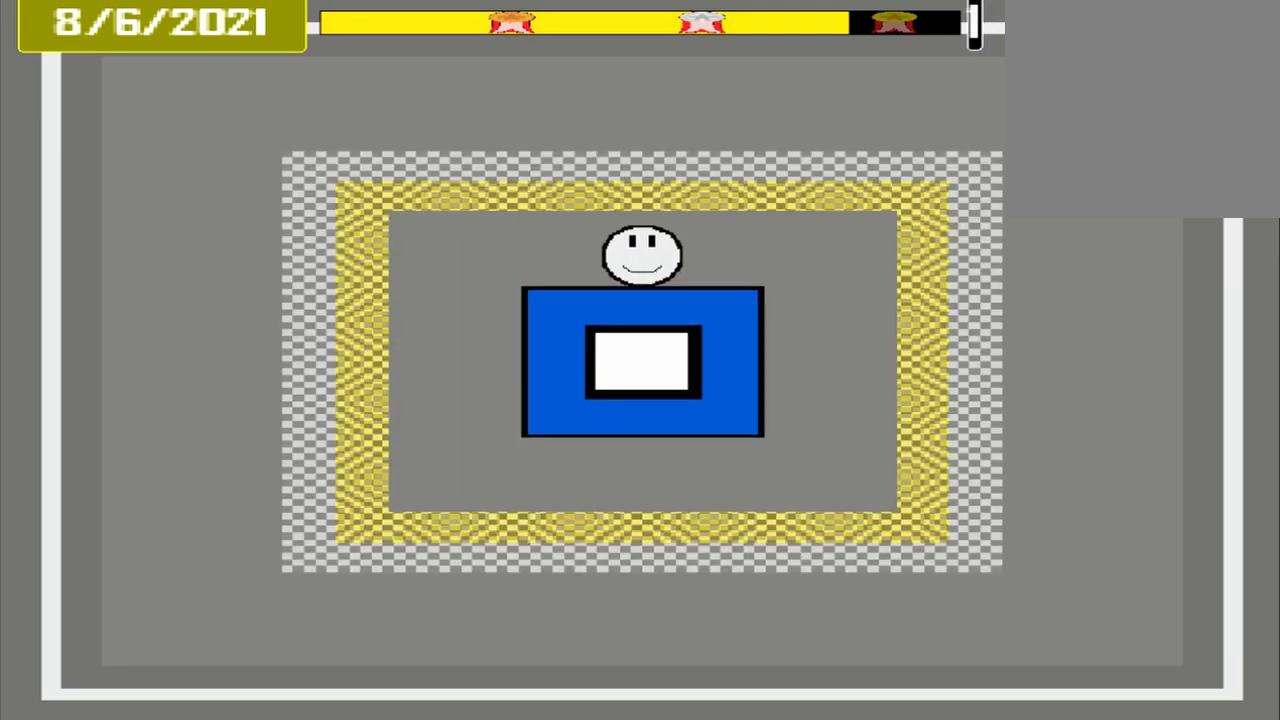
{"buttons": [], "events": []}
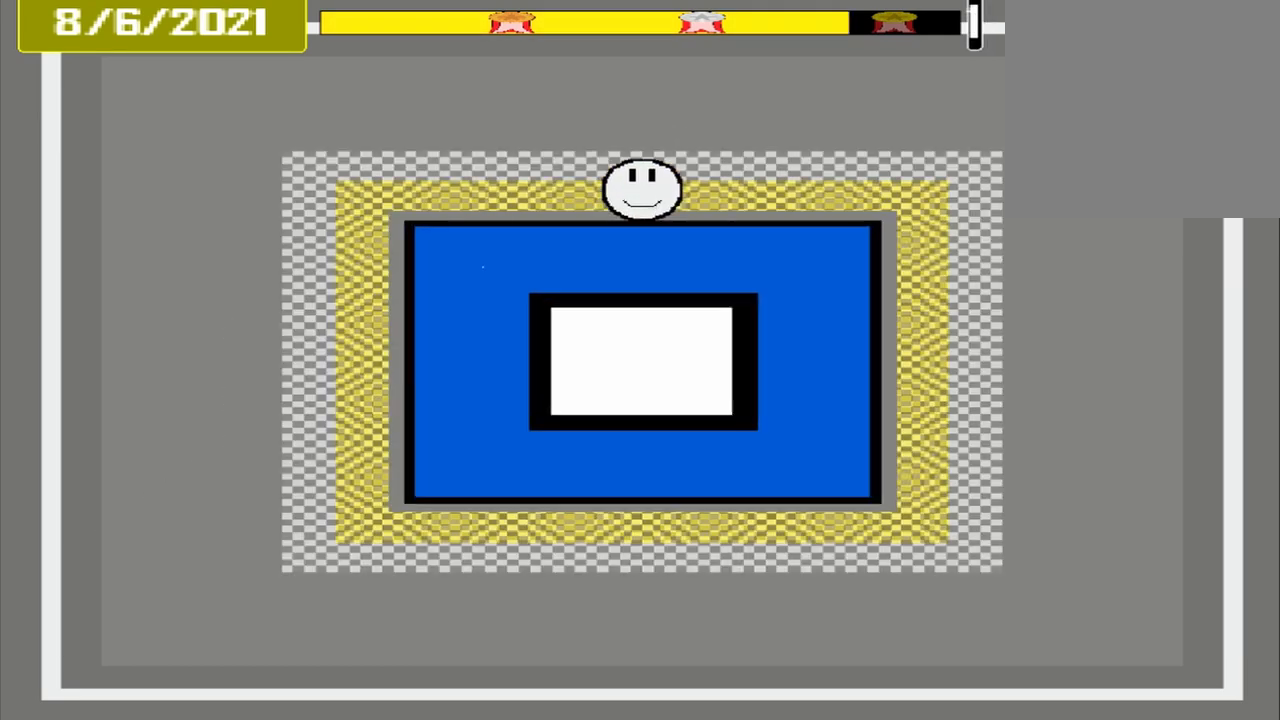
{"buttons": ["CROSS"], "events": [[208, "CROSS", "down"]]}
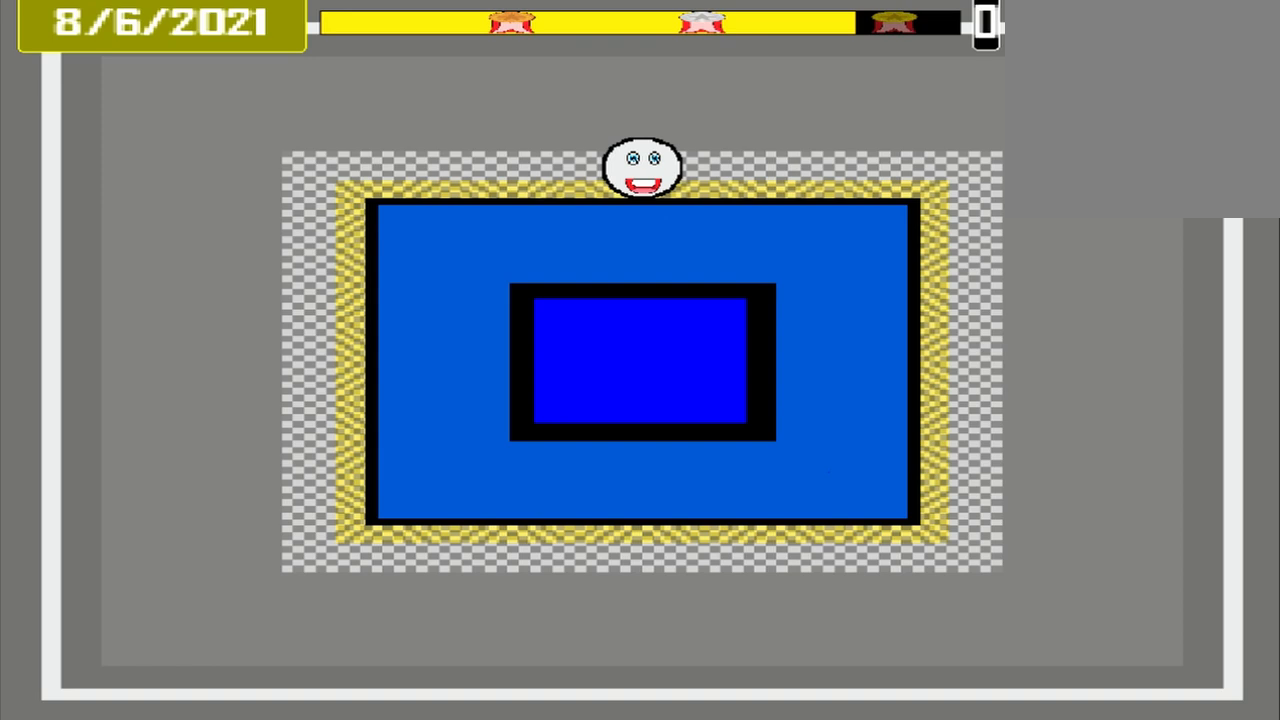
{"buttons": ["CROSS"], "events": []}